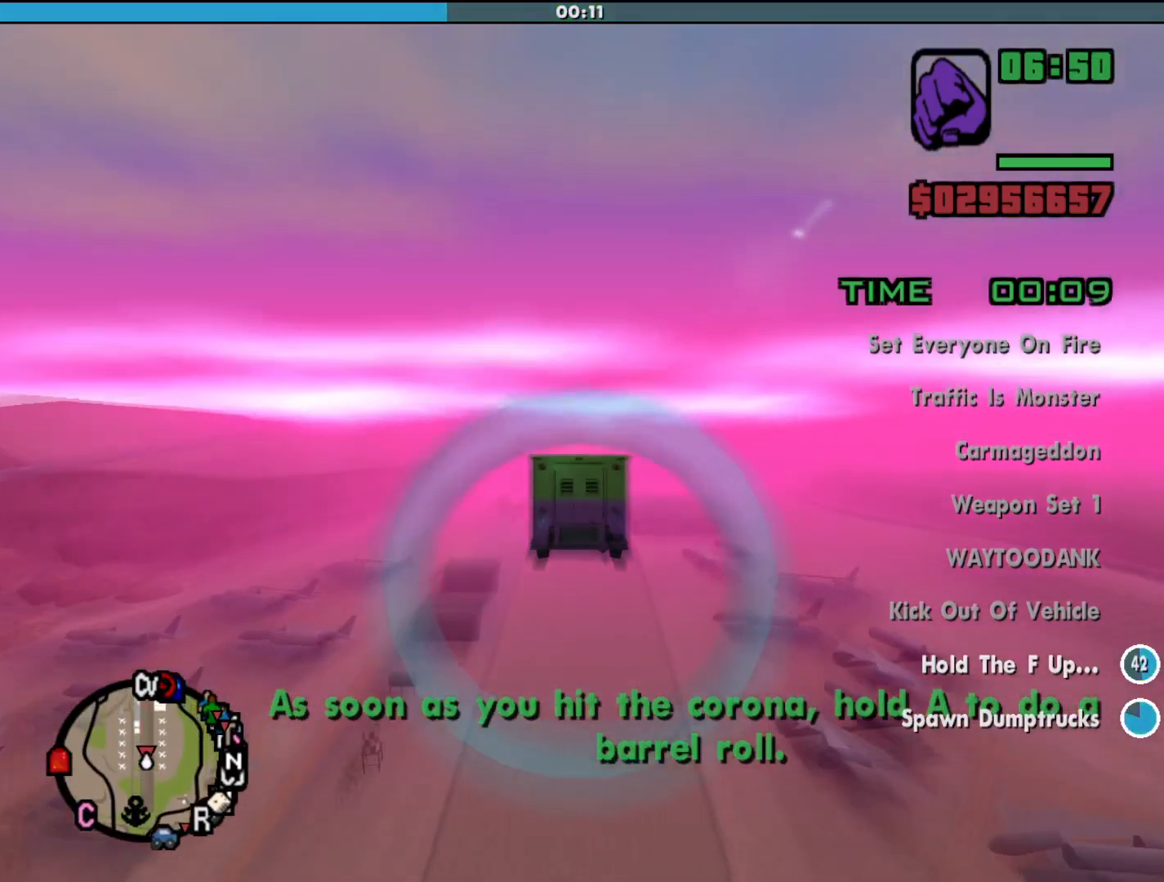
Gameplay with keyboard and mouse; each line is a JSON object with the keys and mouse buttons held at the frame after it. "events" lists presses ("down") and releases ("up") of "a", "alt", "c", "d", "down", "e", "escape", "f", "g", "h", "left", "q", "right", "s", "shift", "space", "tab", "up", "v", "w", "mouse_left", "mouse_middle", "mouse_right", "mouse_wheel_up" and "mouse_wheel_down" between this image and that frame as [ms after this image, input, new state], when the widget could be followed in between. "mouse_left", "mouse_middle", "mouse_right", "mouse_wheel_up", "mouse_wheel_down" = the "left", "middle", "right", "wheel_up", "wheel_down" buttons of the "mouse" list. No other keys are recorded. Mouse movement is not recorded.
{"keys": ["a", "w"], "mouse": [], "events": [[100, "a", "down"]]}
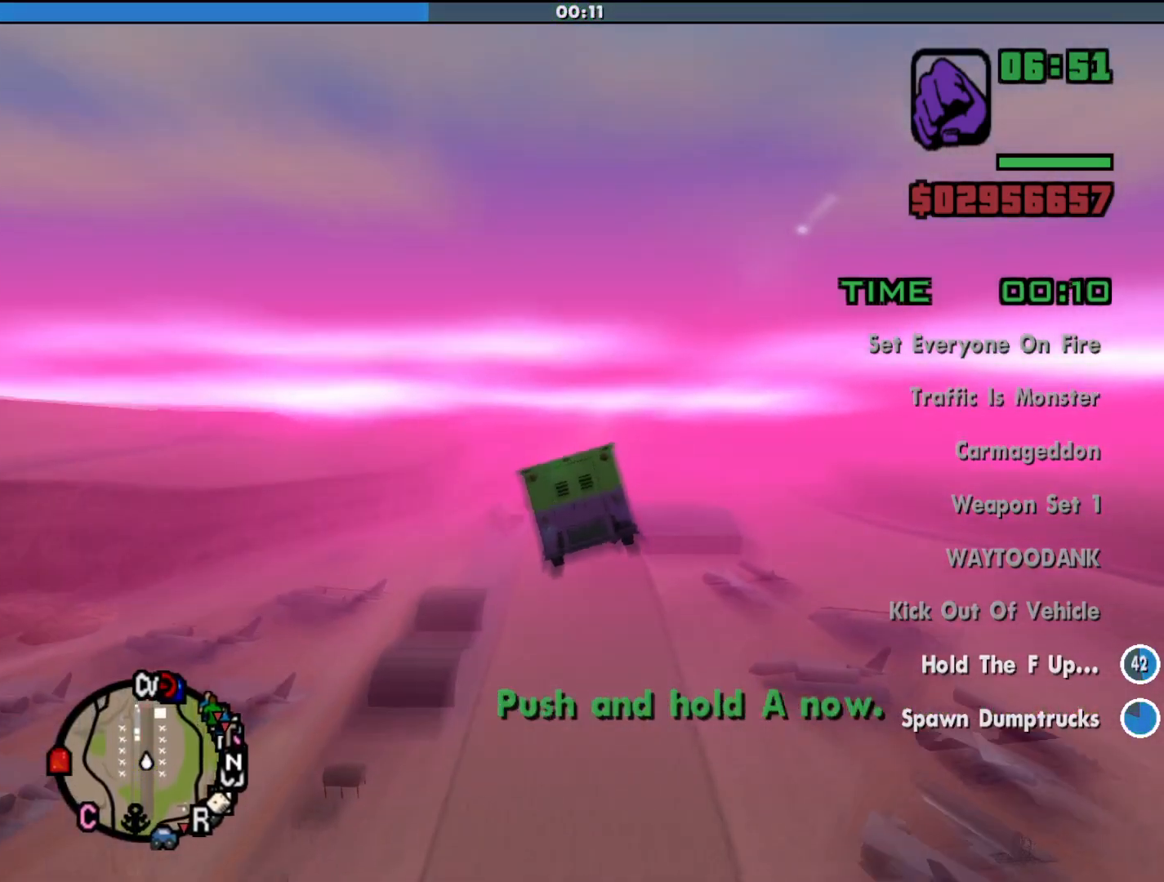
{"keys": ["a", "w"], "mouse": [], "events": []}
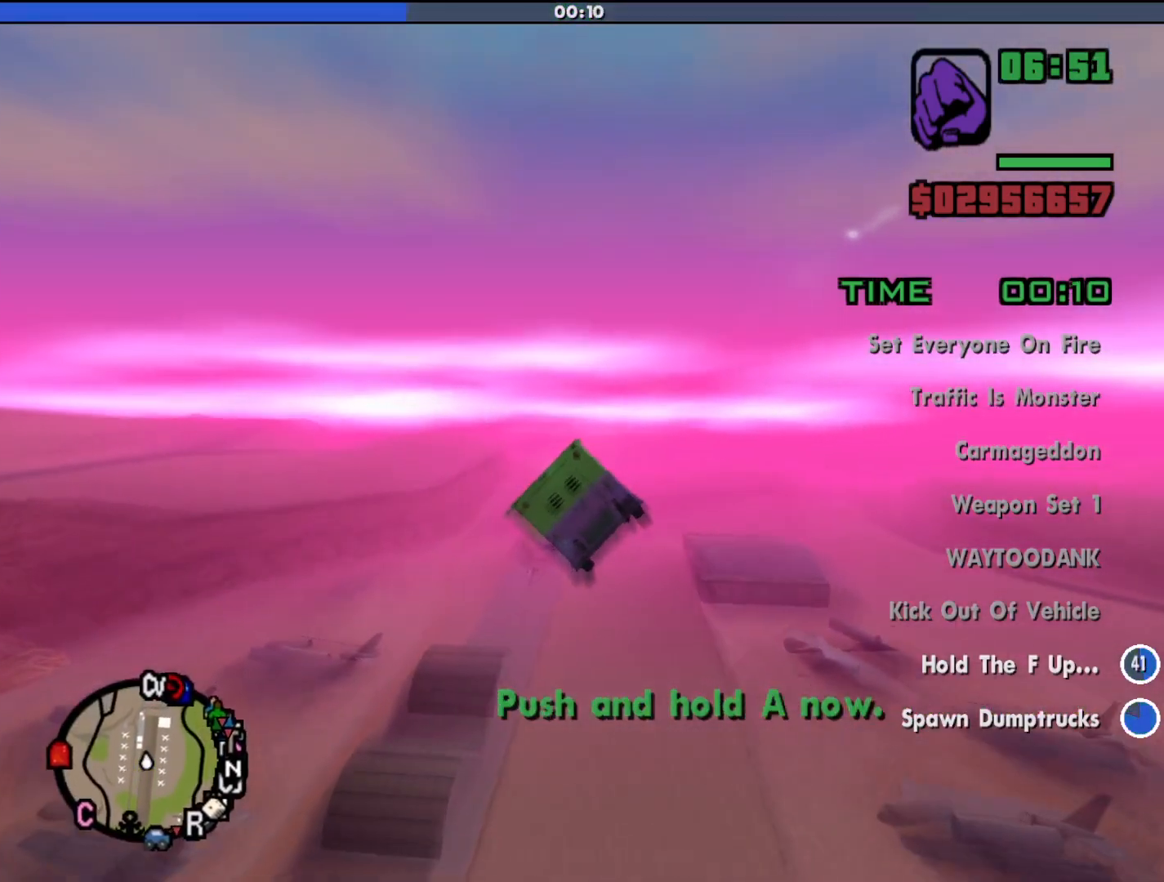
{"keys": ["a", "w"], "mouse": [], "events": []}
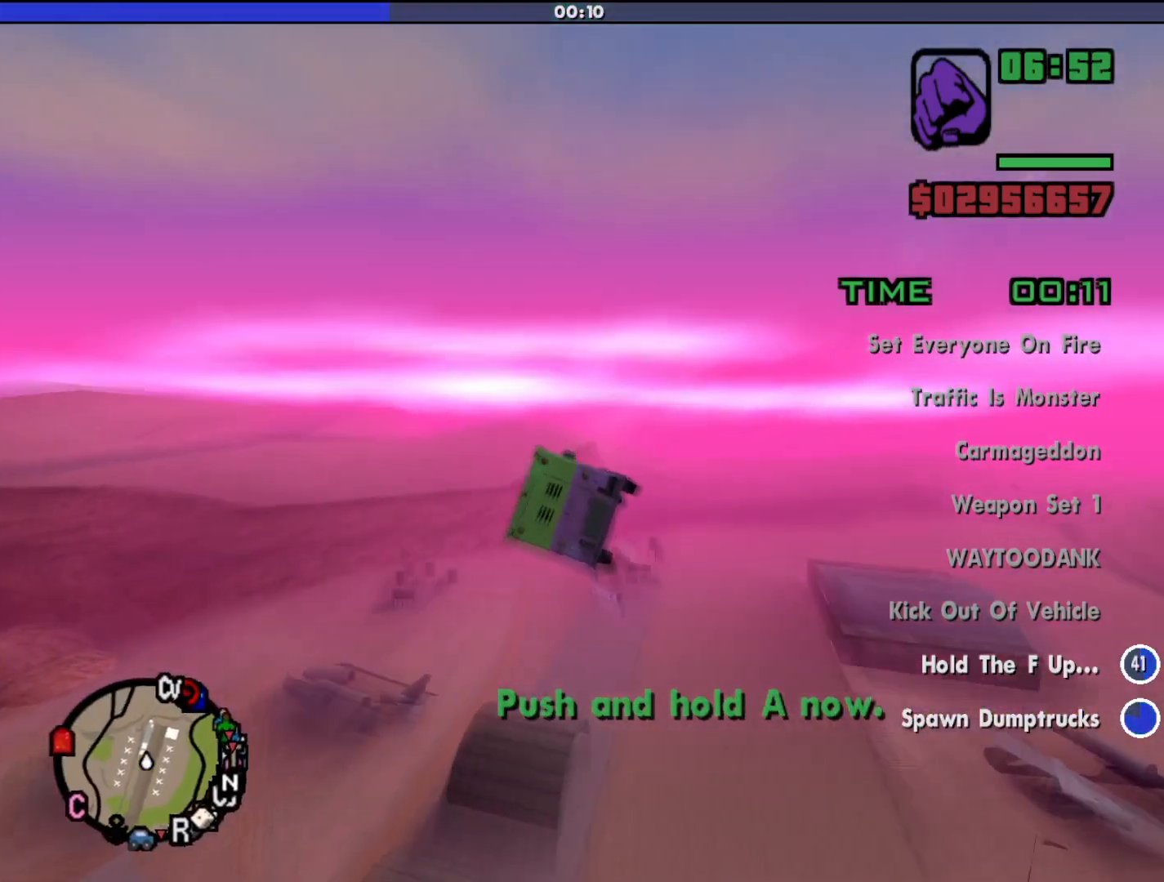
{"keys": ["a", "w"], "mouse": [], "events": []}
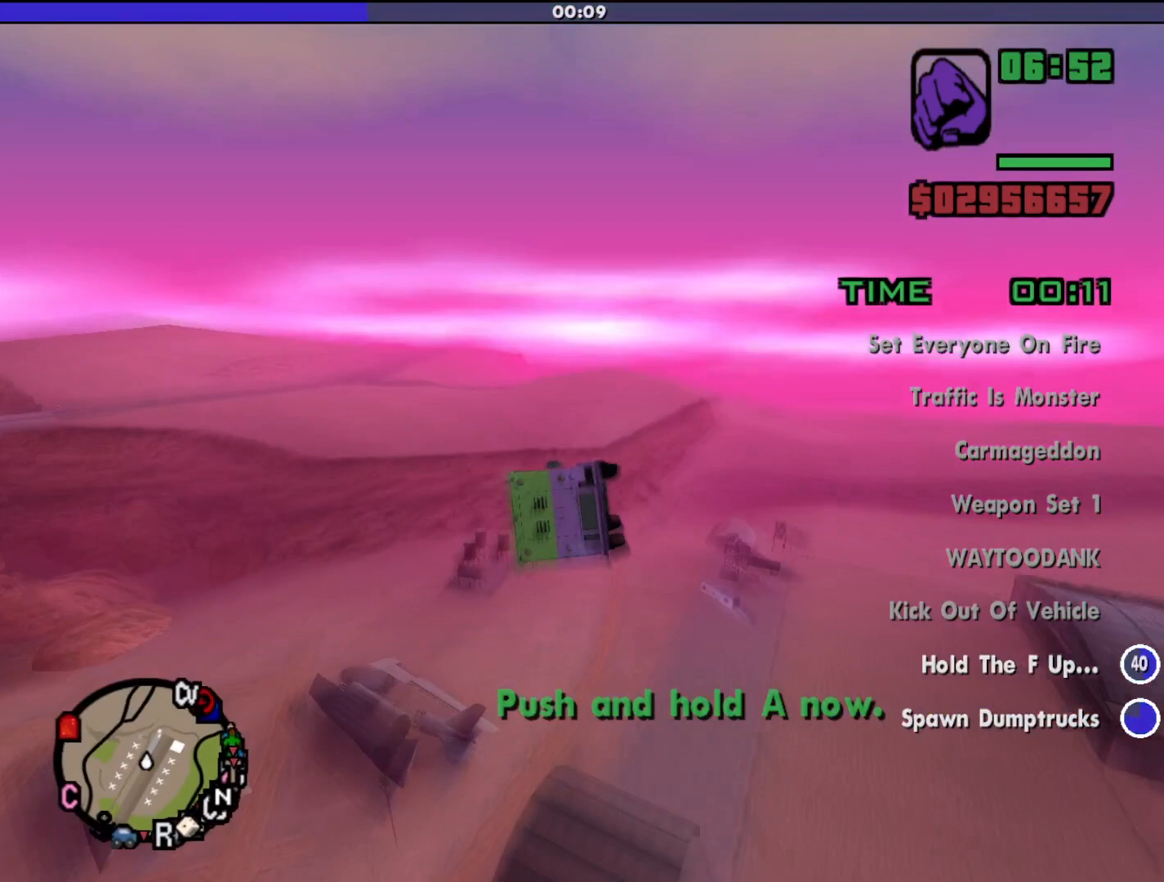
{"keys": ["a", "w"], "mouse": [], "events": []}
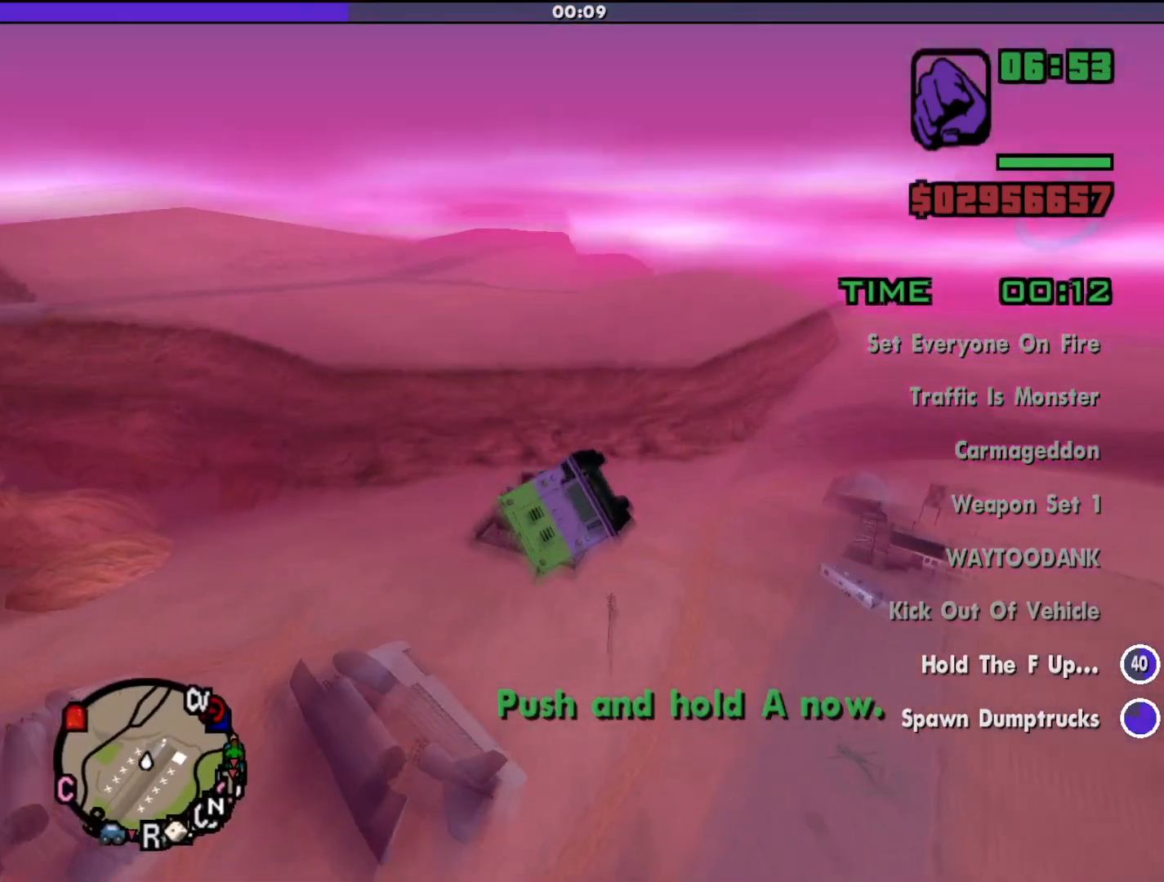
{"keys": ["a", "w"], "mouse": [], "events": []}
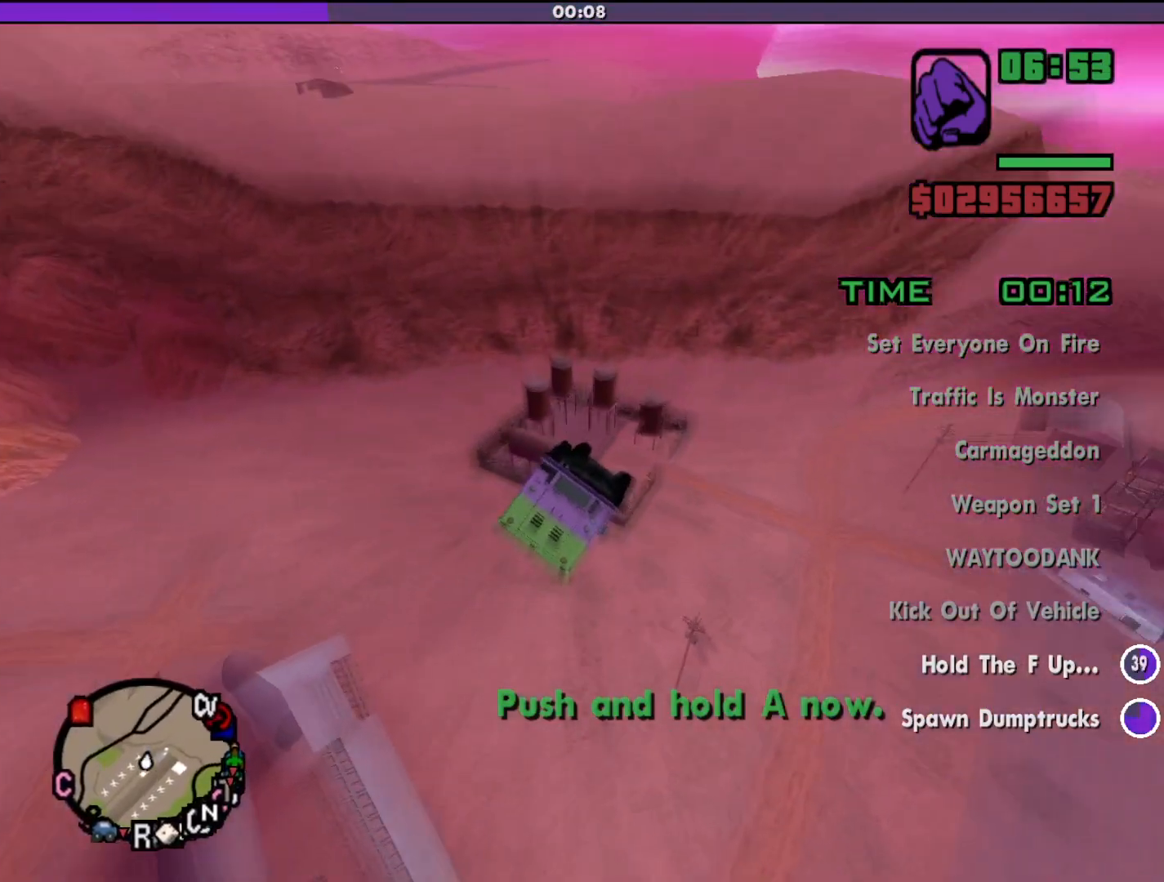
{"keys": ["a", "w"], "mouse": [], "events": []}
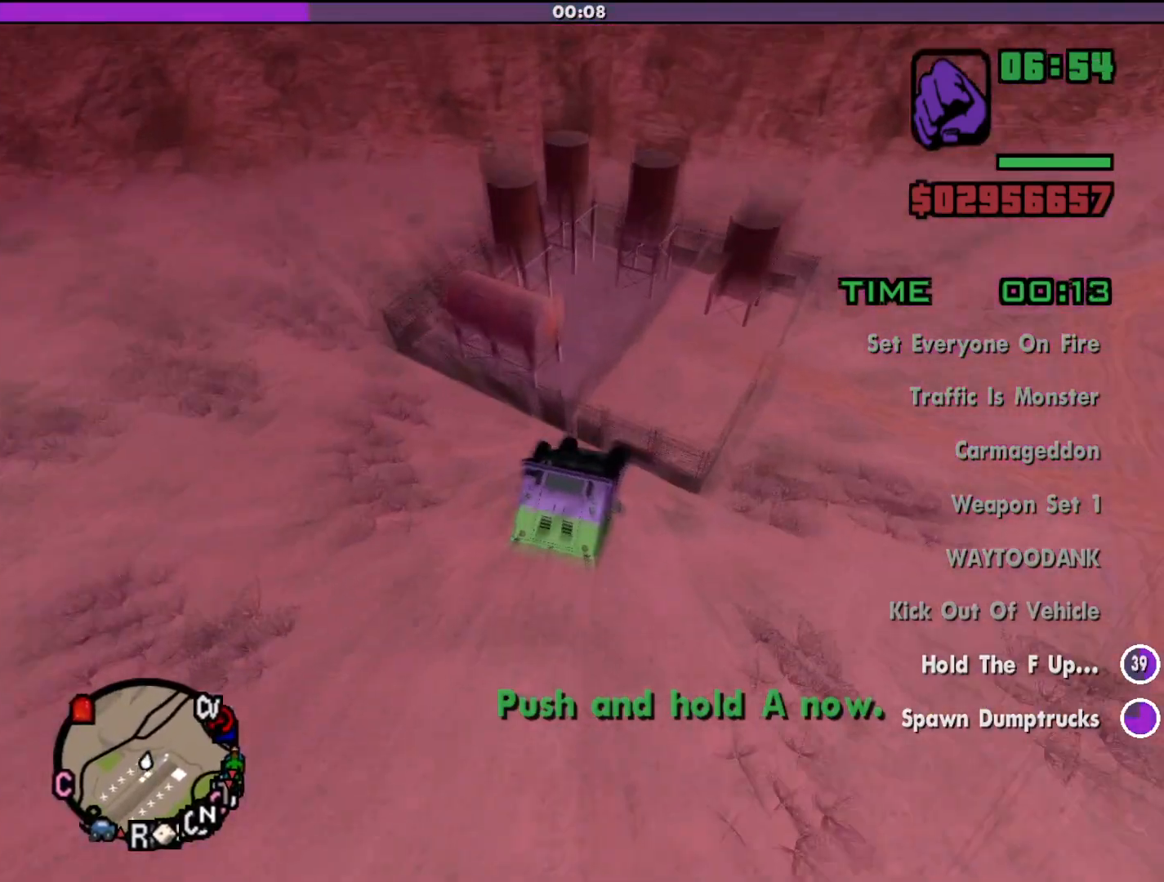
{"keys": ["w"], "mouse": [], "events": [[433, "a", "up"]]}
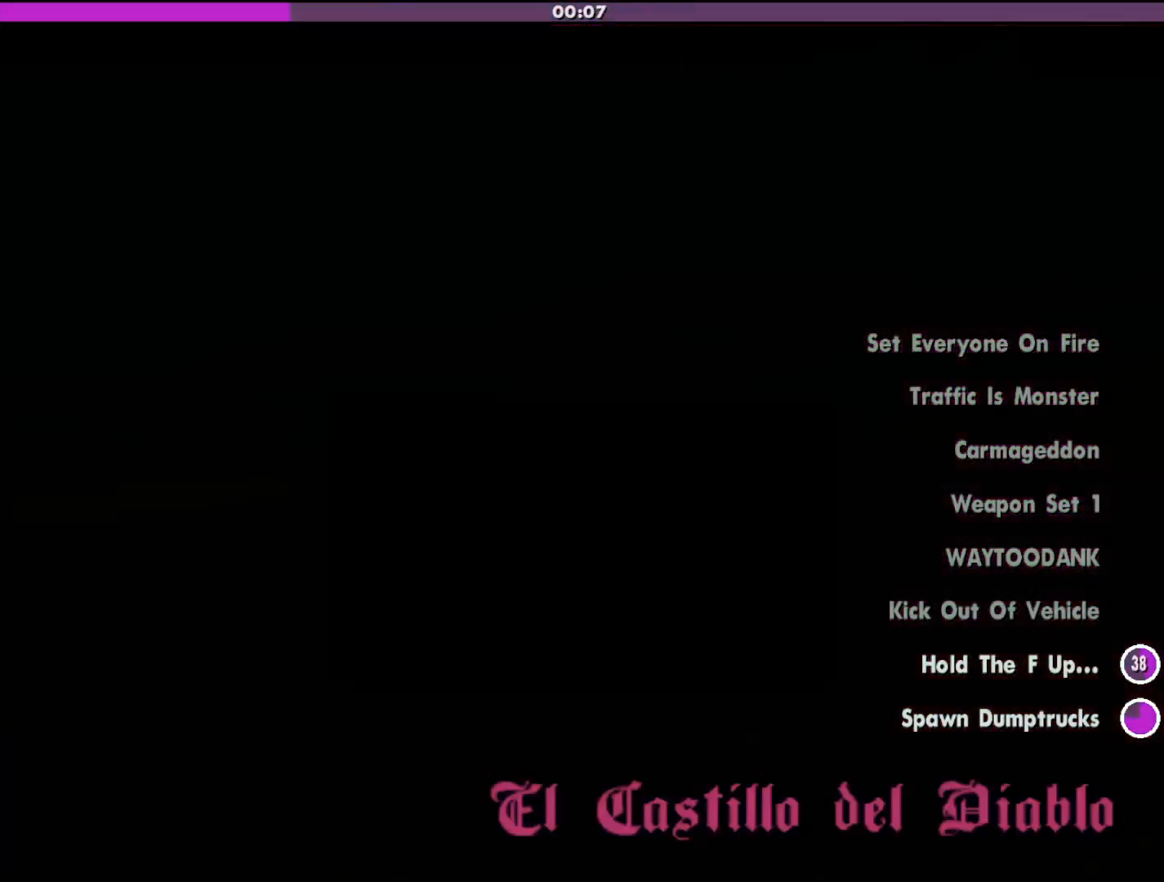
{"keys": [], "mouse": [], "events": [[67, "w", "up"]]}
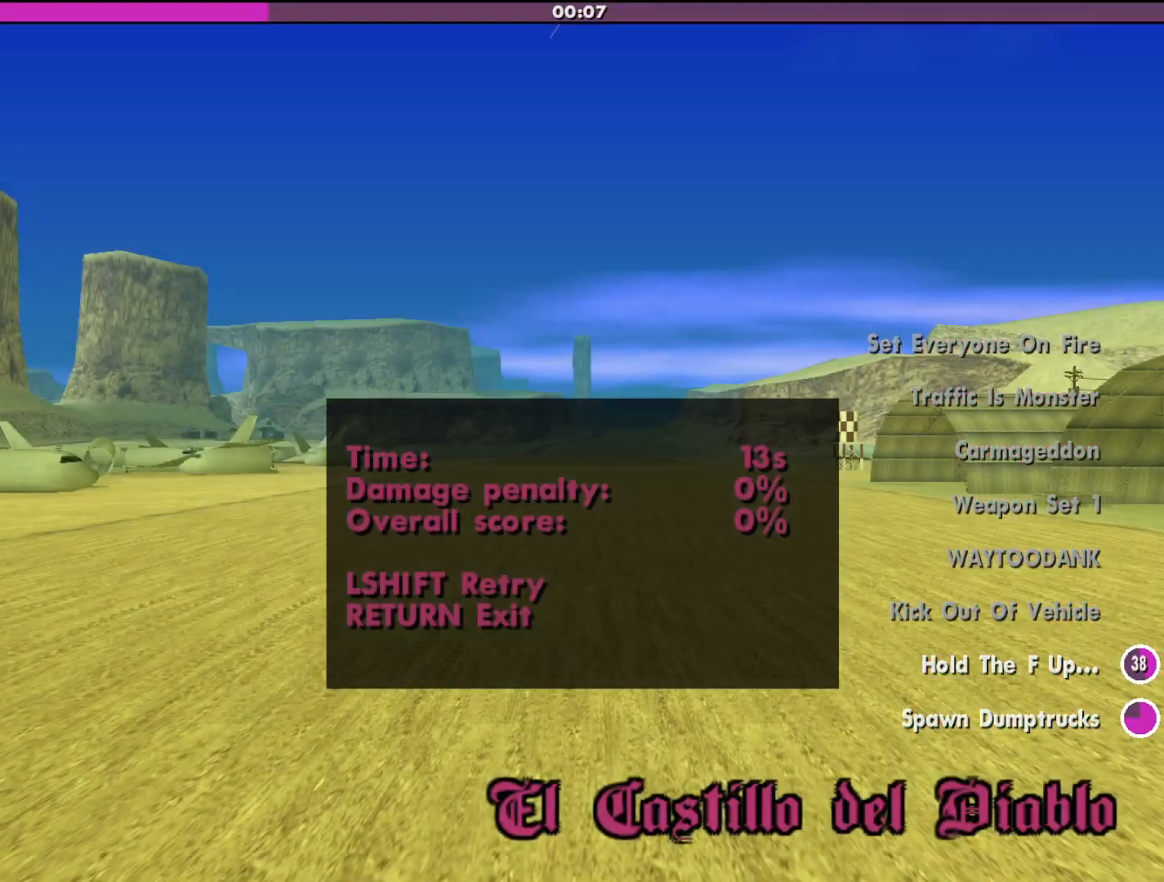
{"keys": ["w"], "mouse": [], "events": [[100, "shift", "down"], [300, "shift", "up"], [500, "w", "down"]]}
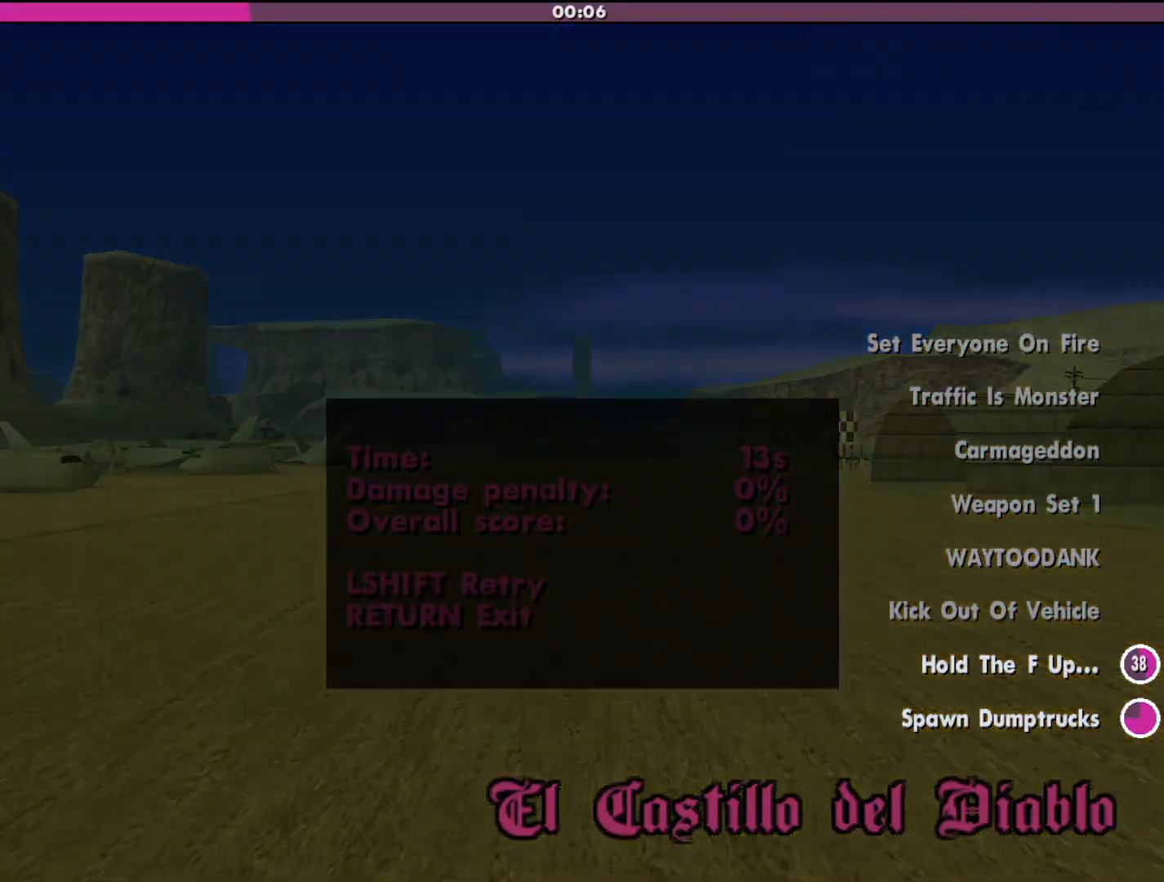
{"keys": ["w"], "mouse": [], "events": []}
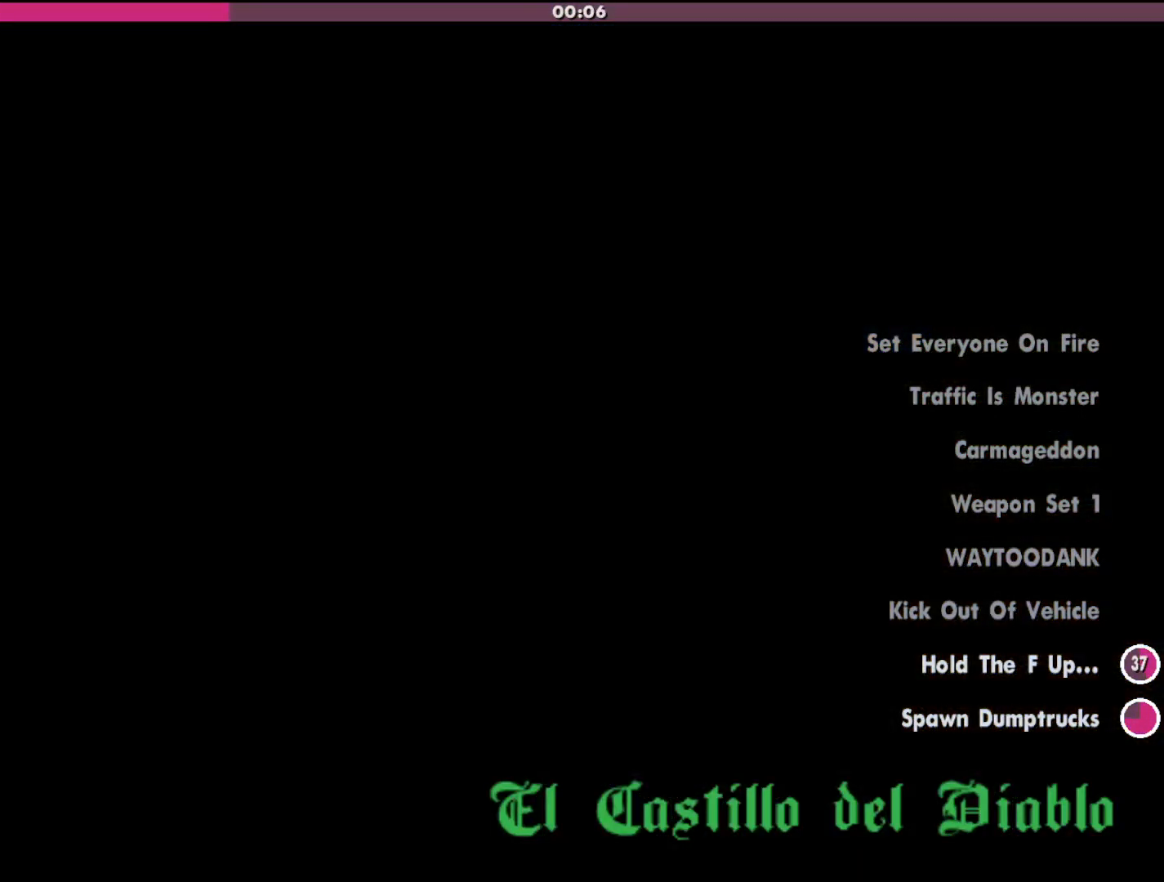
{"keys": ["w"], "mouse": [], "events": []}
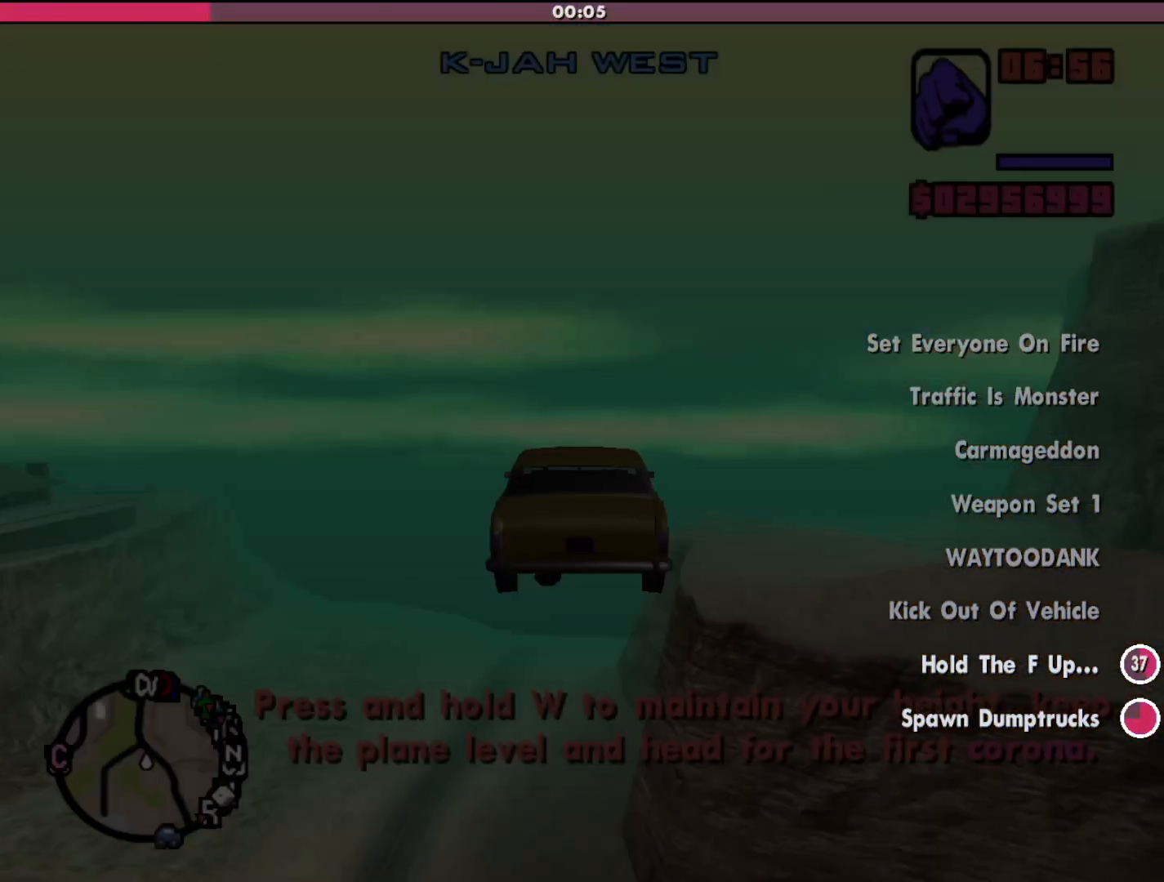
{"keys": ["w"], "mouse": [], "events": []}
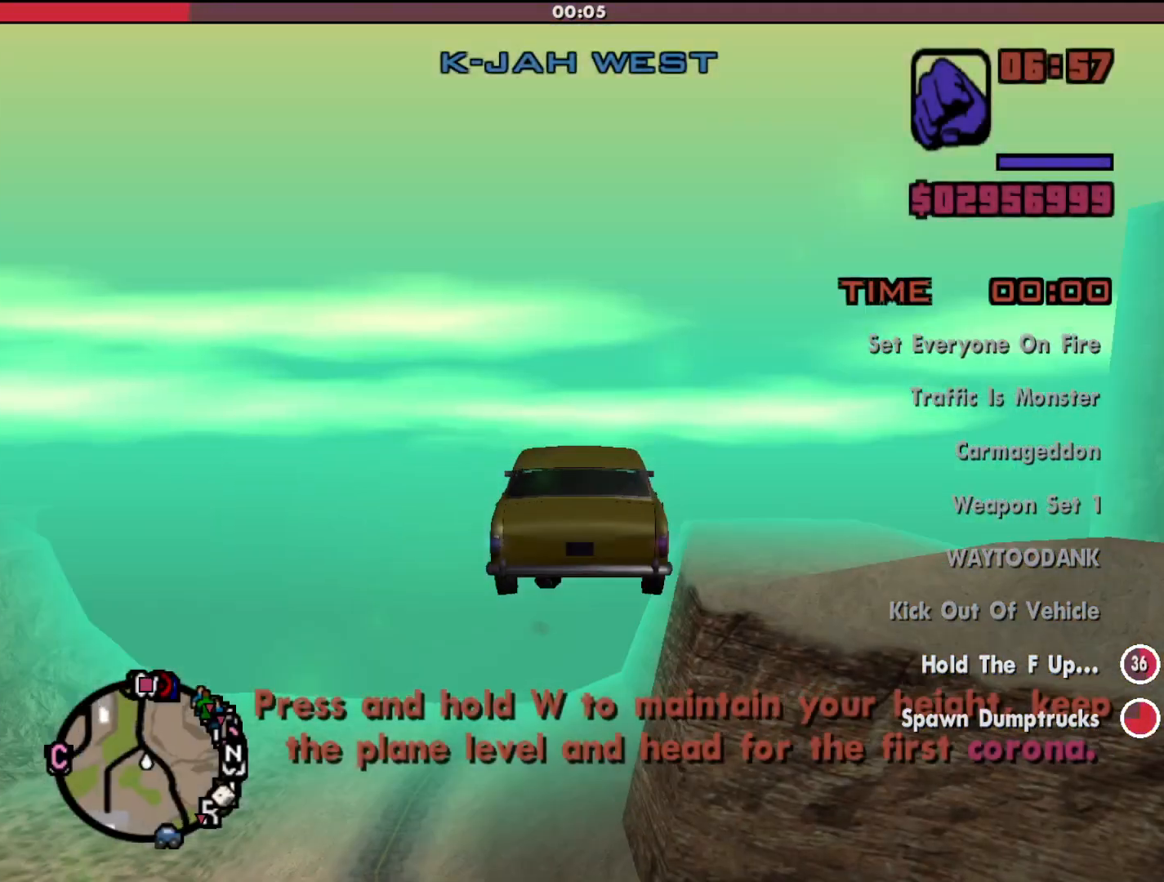
{"keys": ["w"], "mouse": [], "events": []}
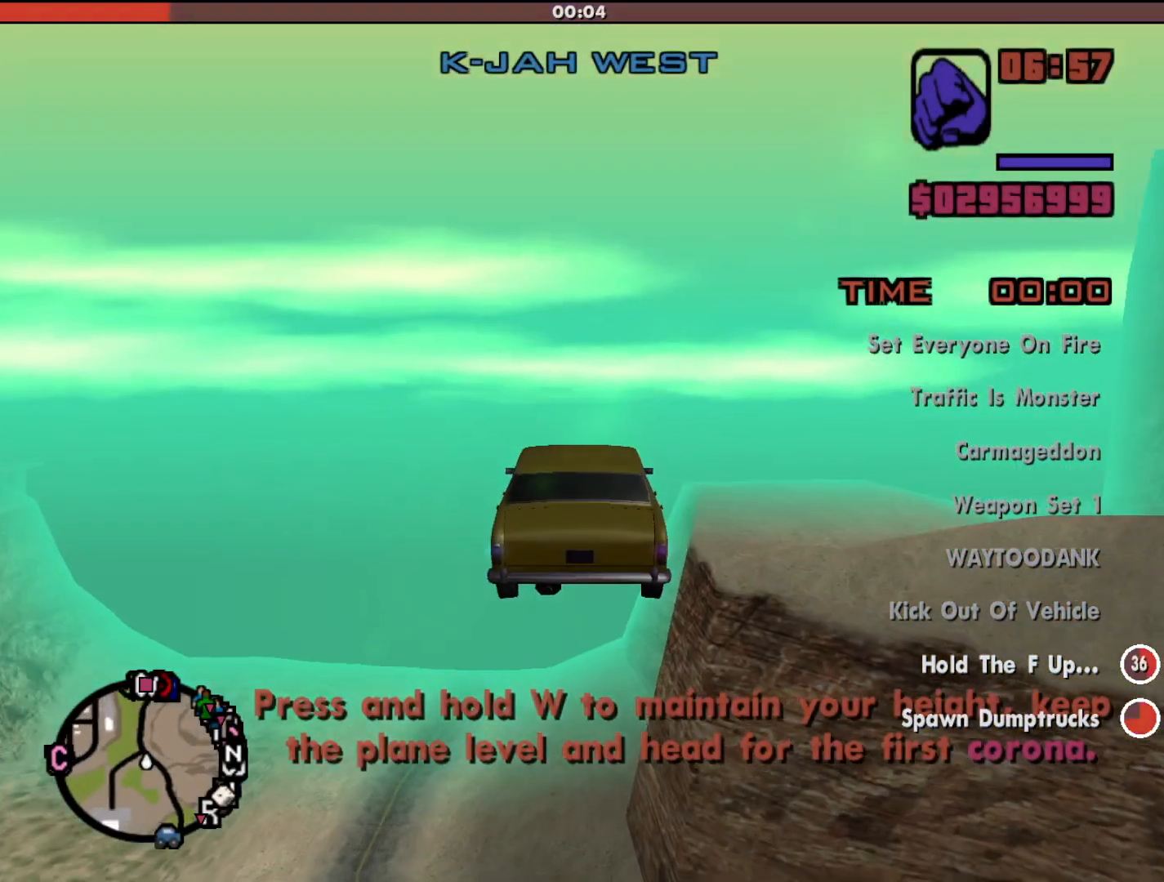
{"keys": ["w"], "mouse": [], "events": []}
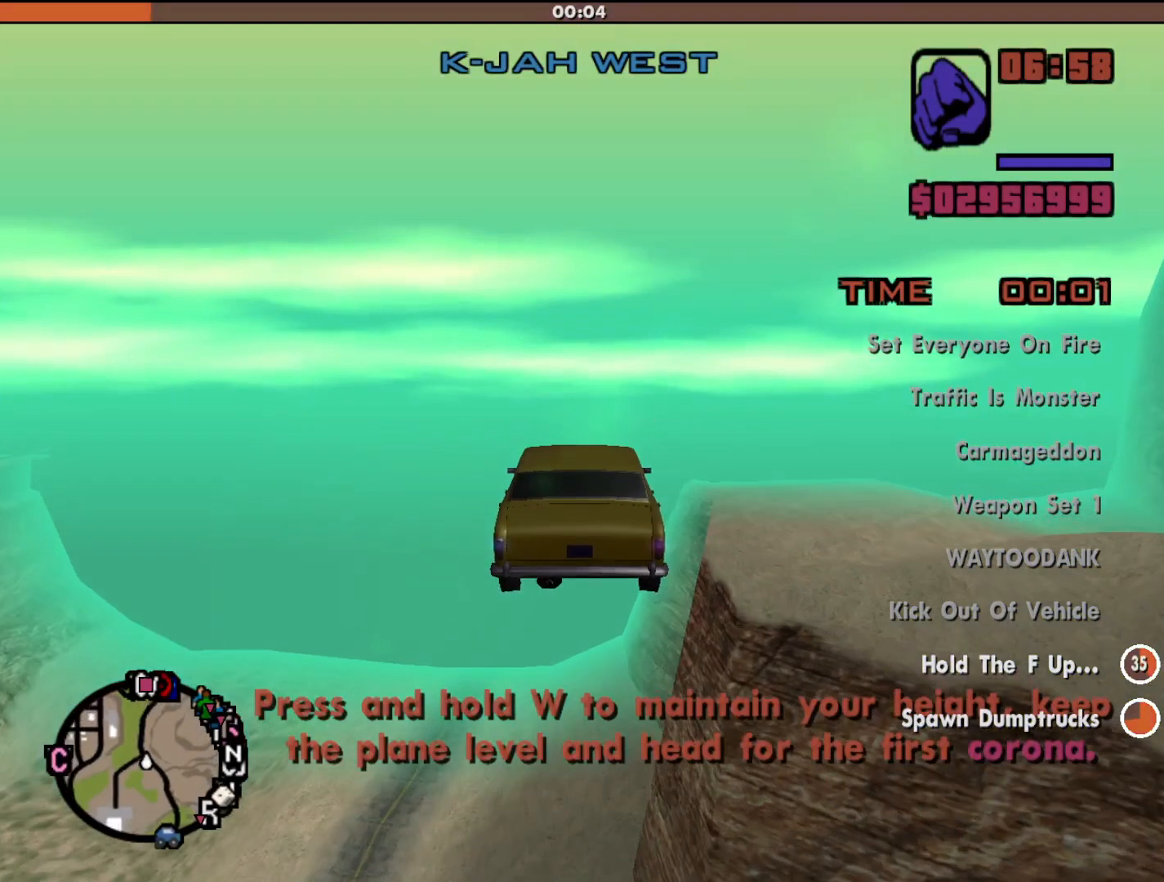
{"keys": ["w"], "mouse": [], "events": []}
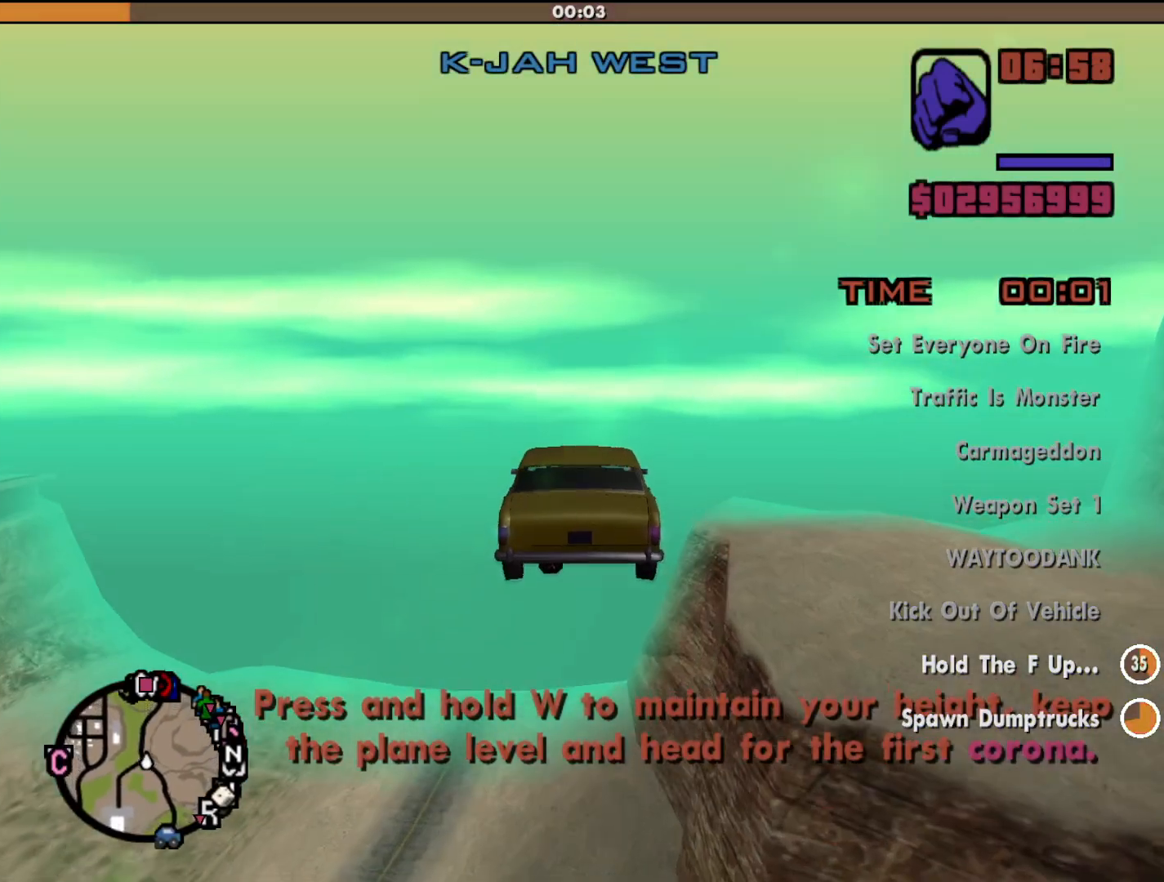
{"keys": ["w"], "mouse": [], "events": []}
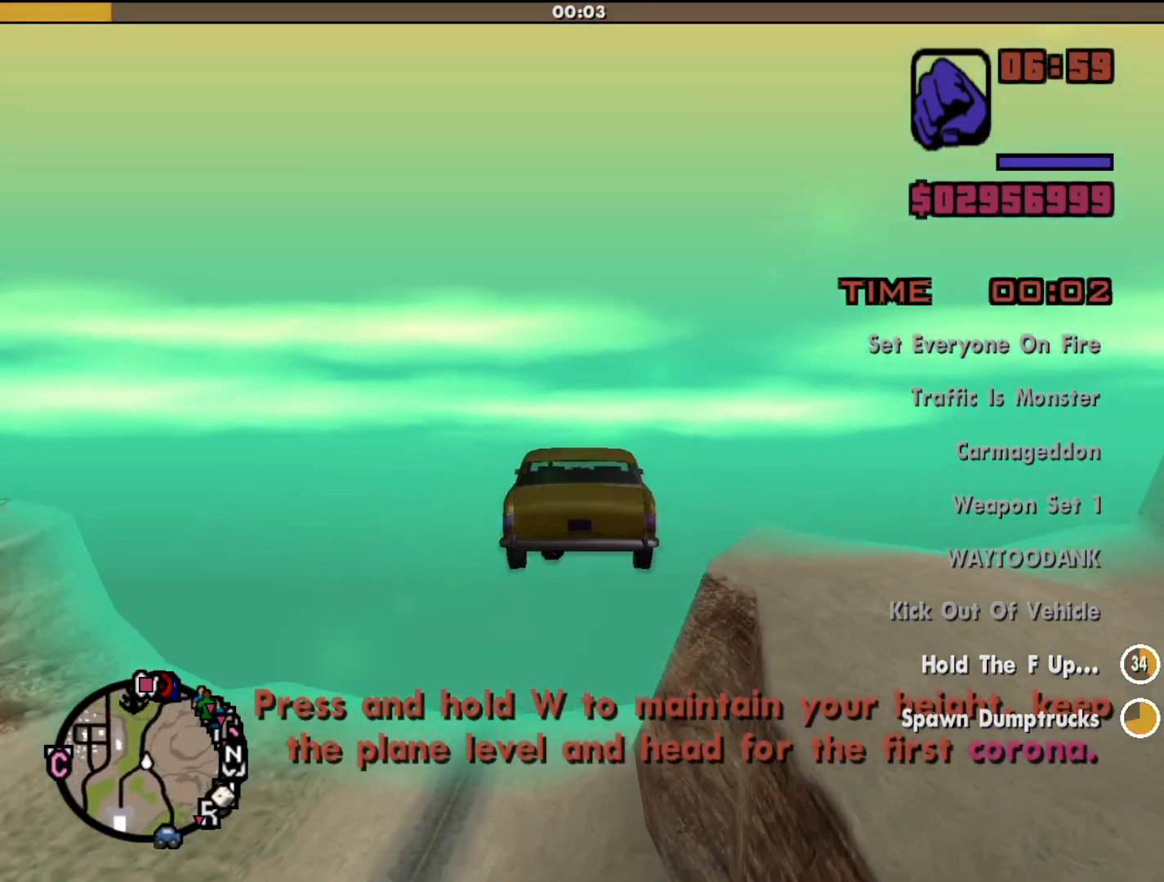
{"keys": ["up", "w"], "mouse": [], "events": [[400, "up", "down"]]}
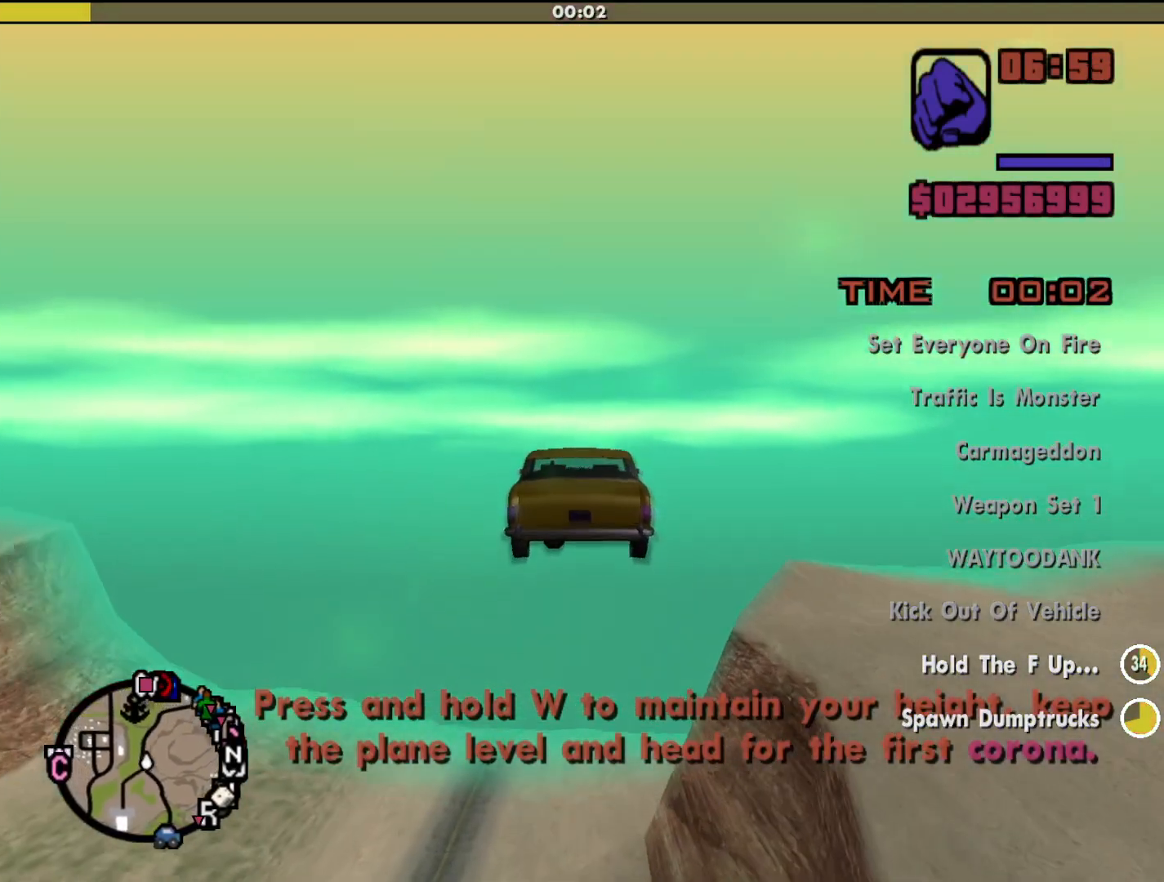
{"keys": ["w"], "mouse": [], "events": [[67, "up", "up"]]}
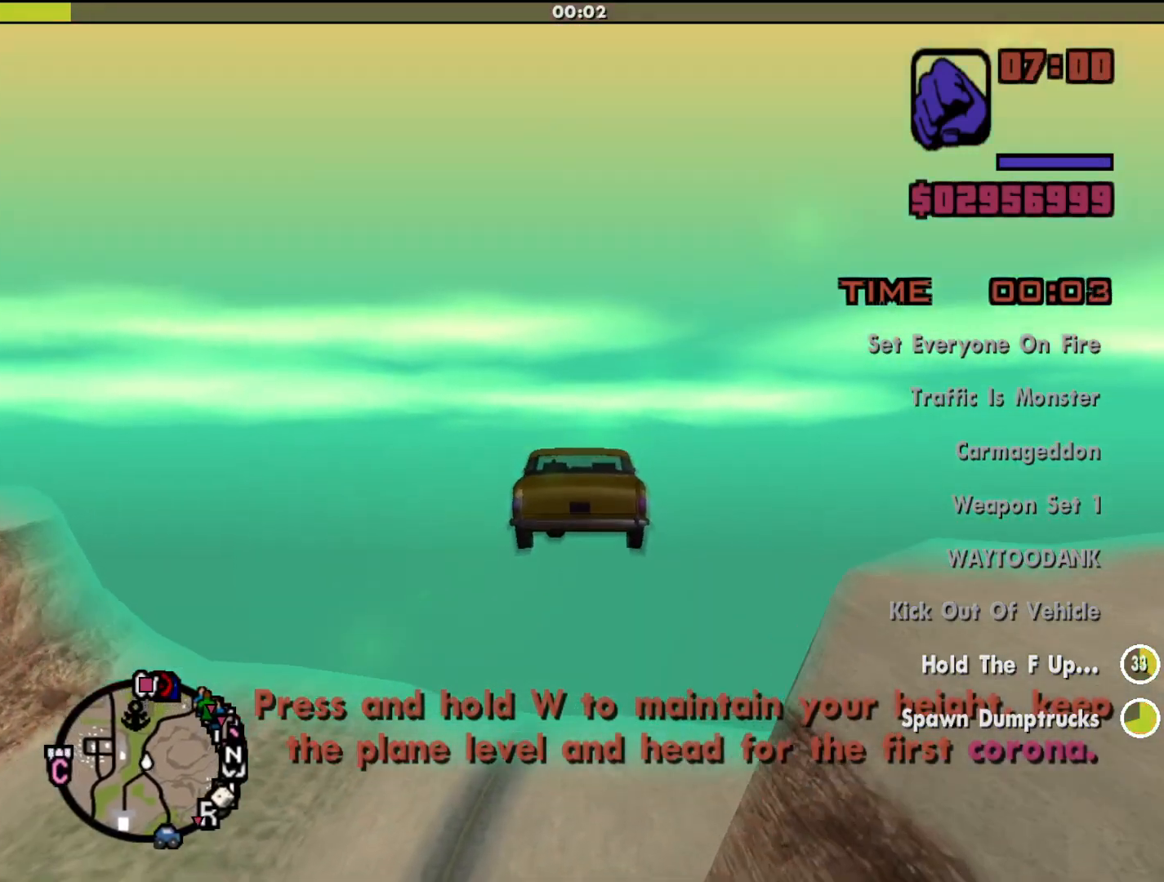
{"keys": ["w"], "mouse": [], "events": []}
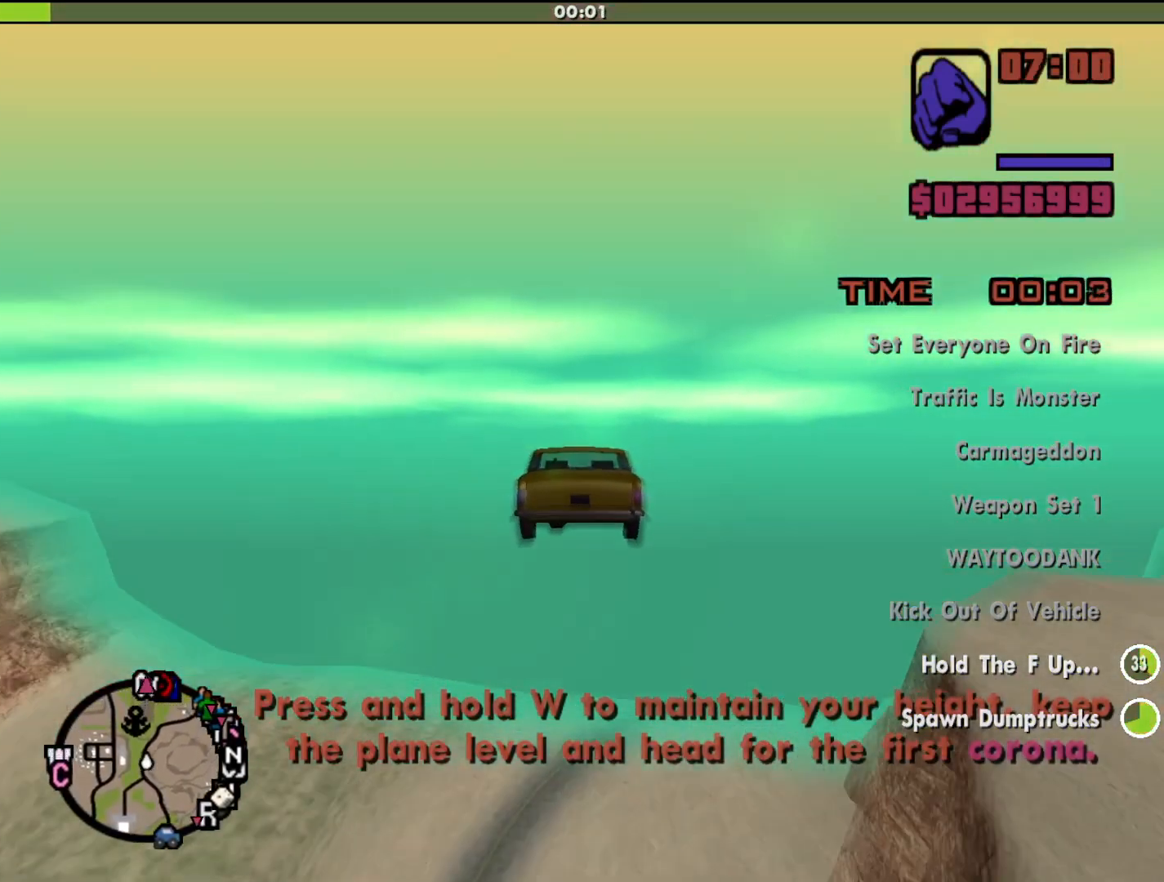
{"keys": ["w"], "mouse": [], "events": []}
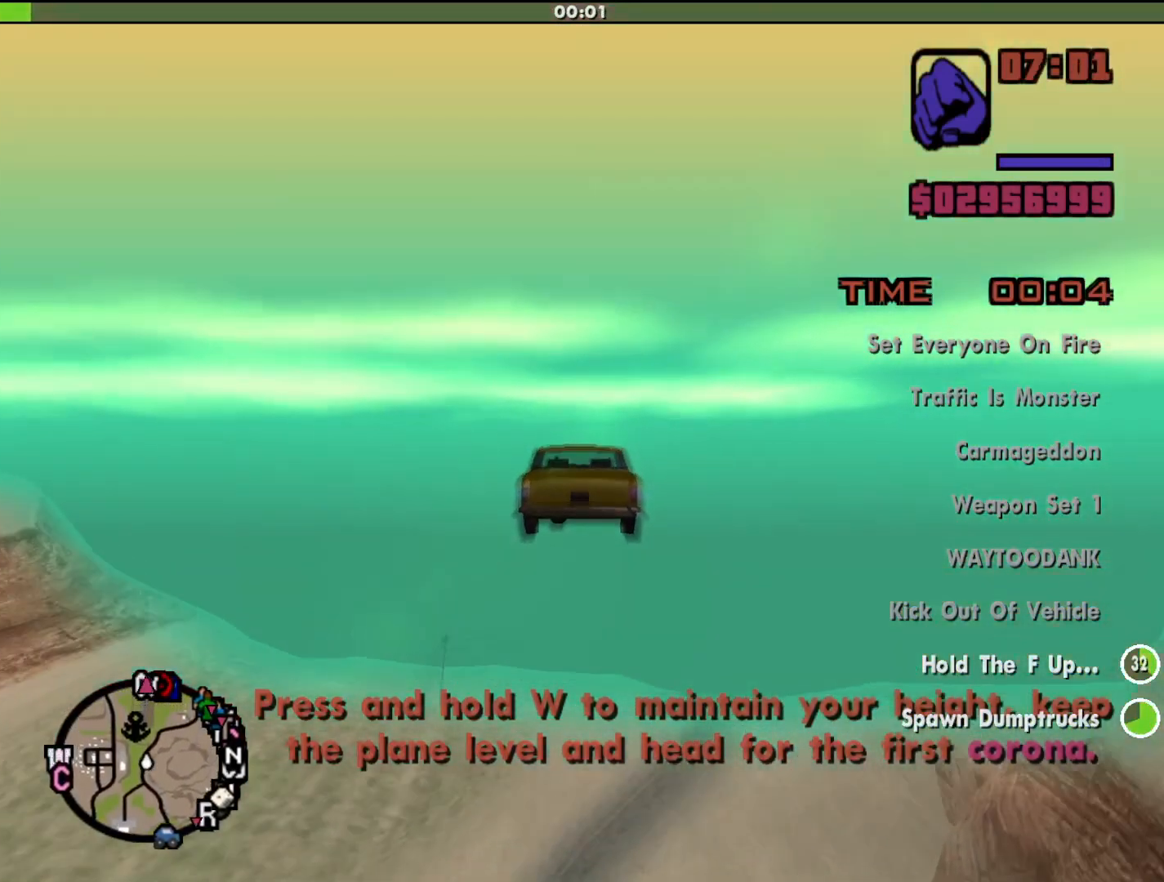
{"keys": ["w"], "mouse": [], "events": []}
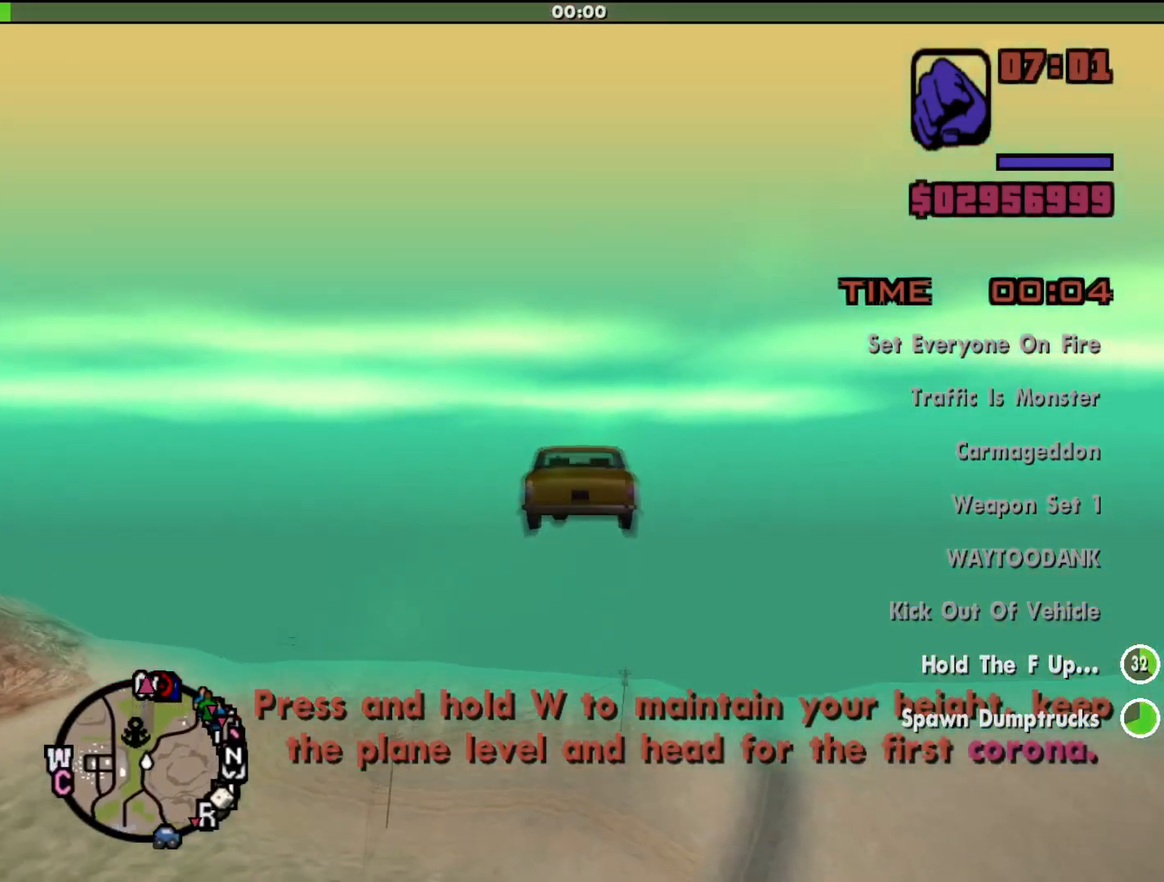
{"keys": ["w"], "mouse": [], "events": []}
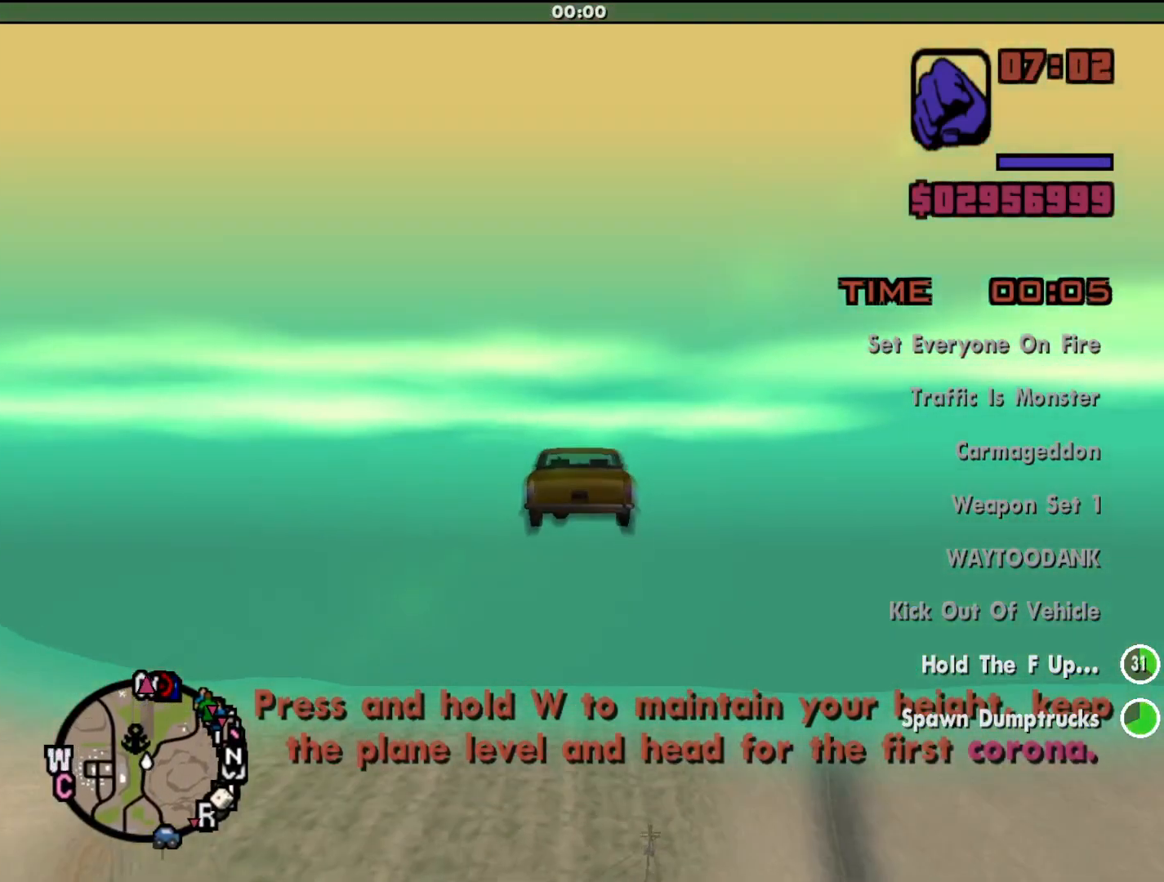
{"keys": ["w"], "mouse": [], "events": [[33, "up", "down"], [133, "up", "up"]]}
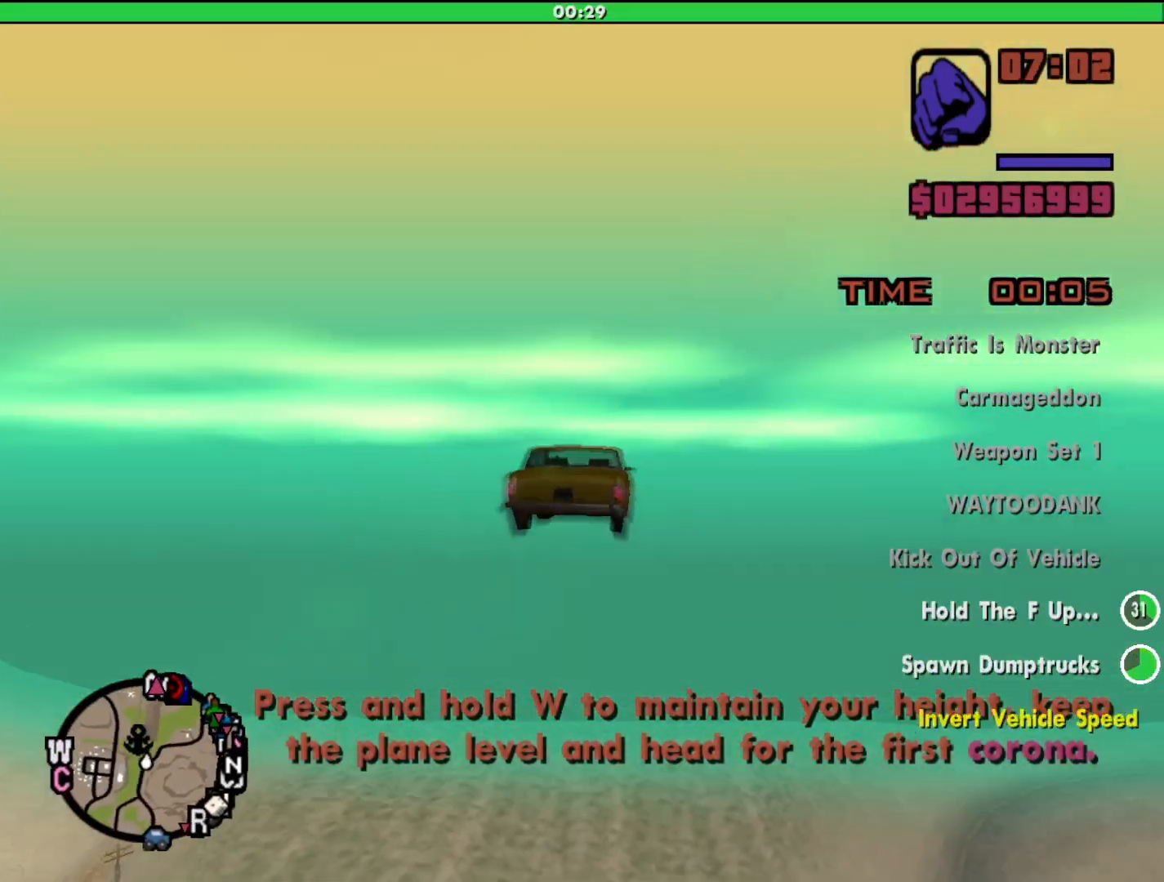
{"keys": ["w"], "mouse": [], "events": []}
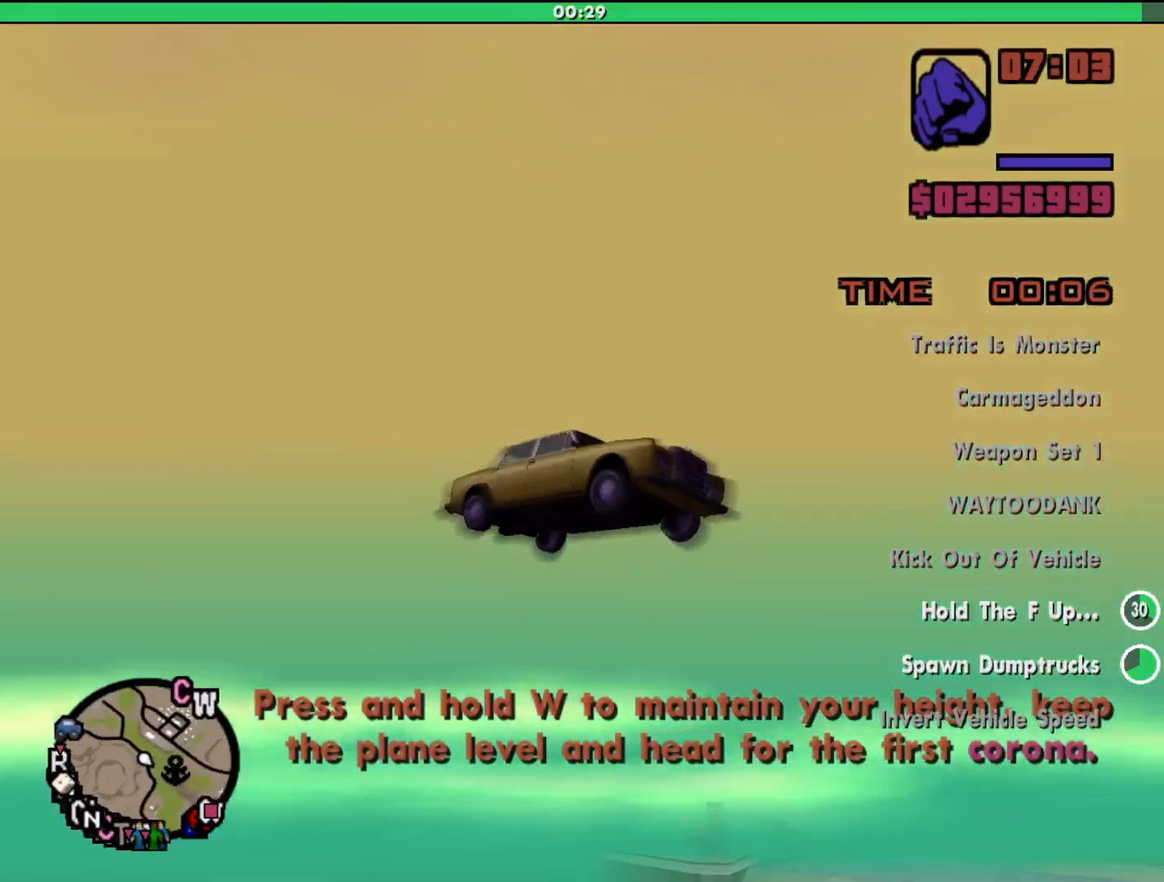
{"keys": ["w"], "mouse": [], "events": []}
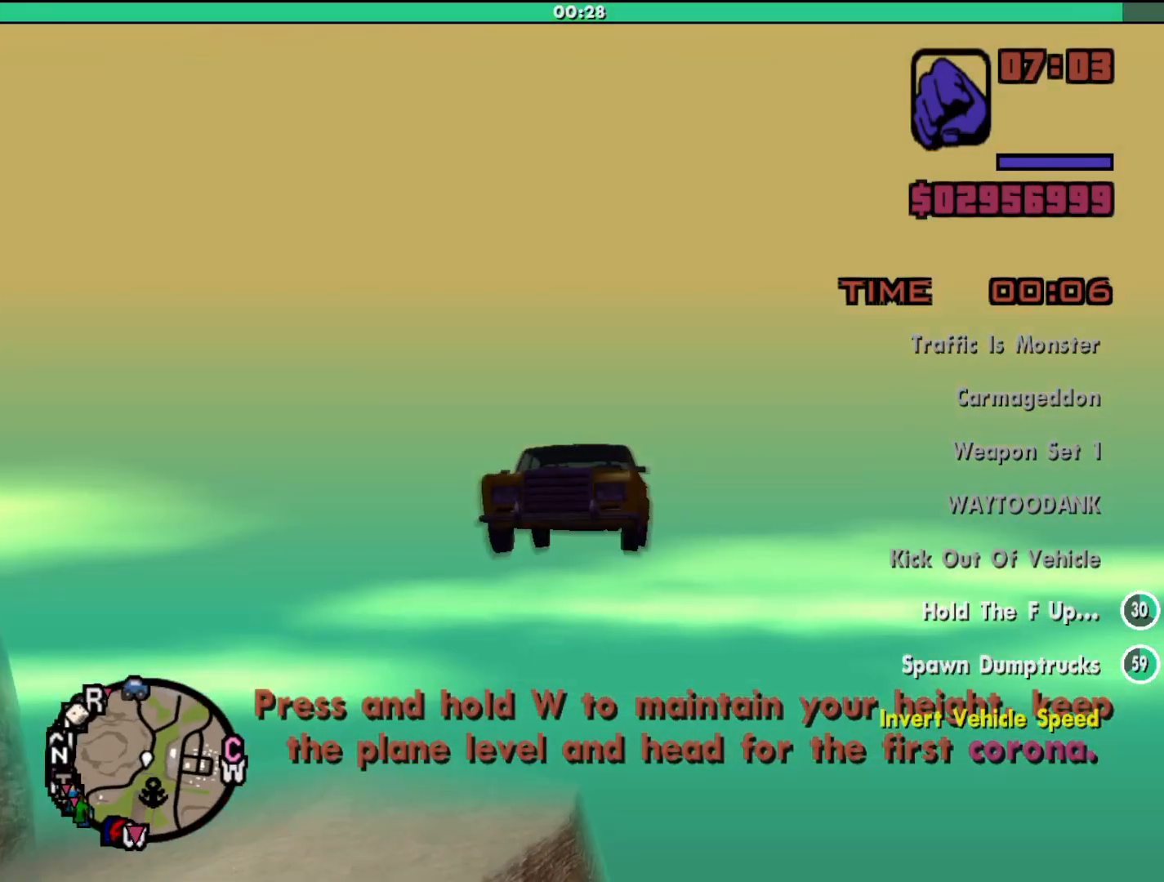
{"keys": ["e", "q", "w"], "mouse": [], "events": [[367, "e", "down"], [367, "q", "down"]]}
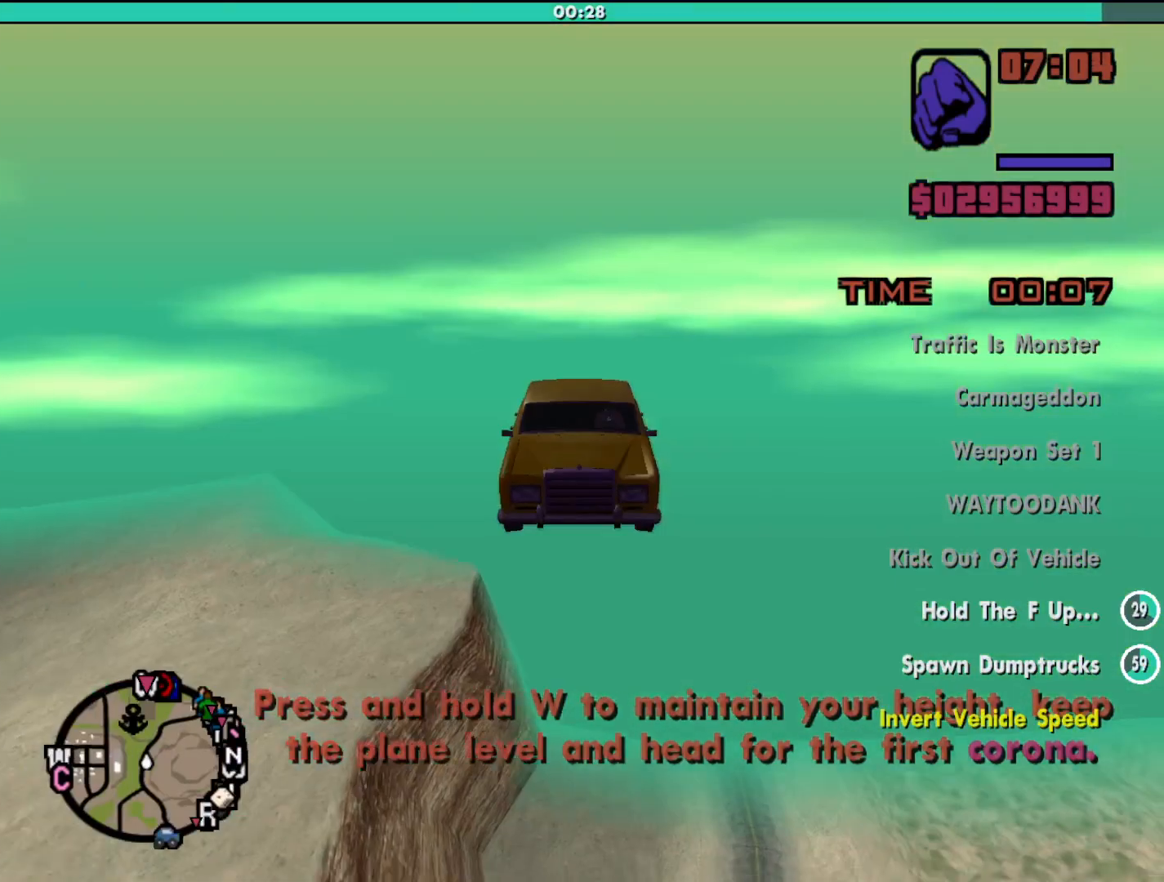
{"keys": ["w"], "mouse": [], "events": [[100, "e", "up"], [100, "q", "up"]]}
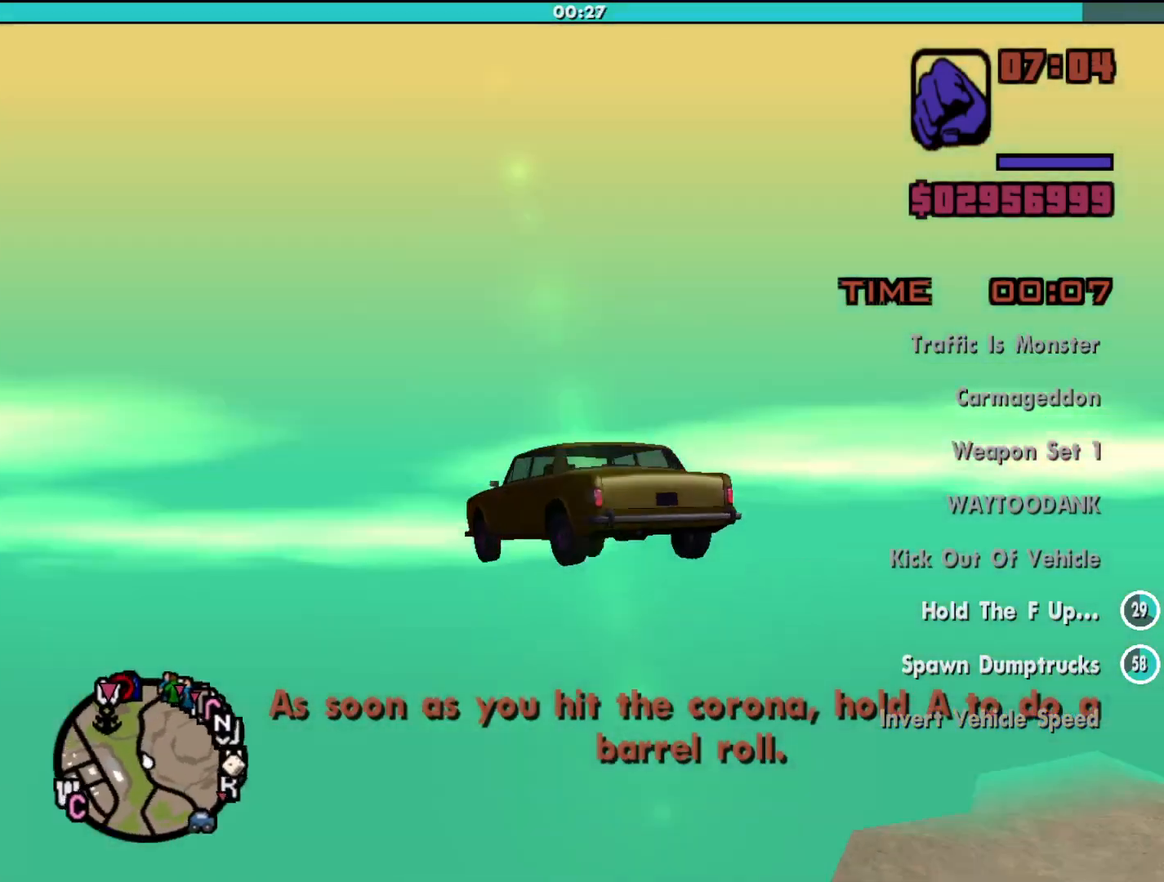
{"keys": ["w"], "mouse": [], "events": []}
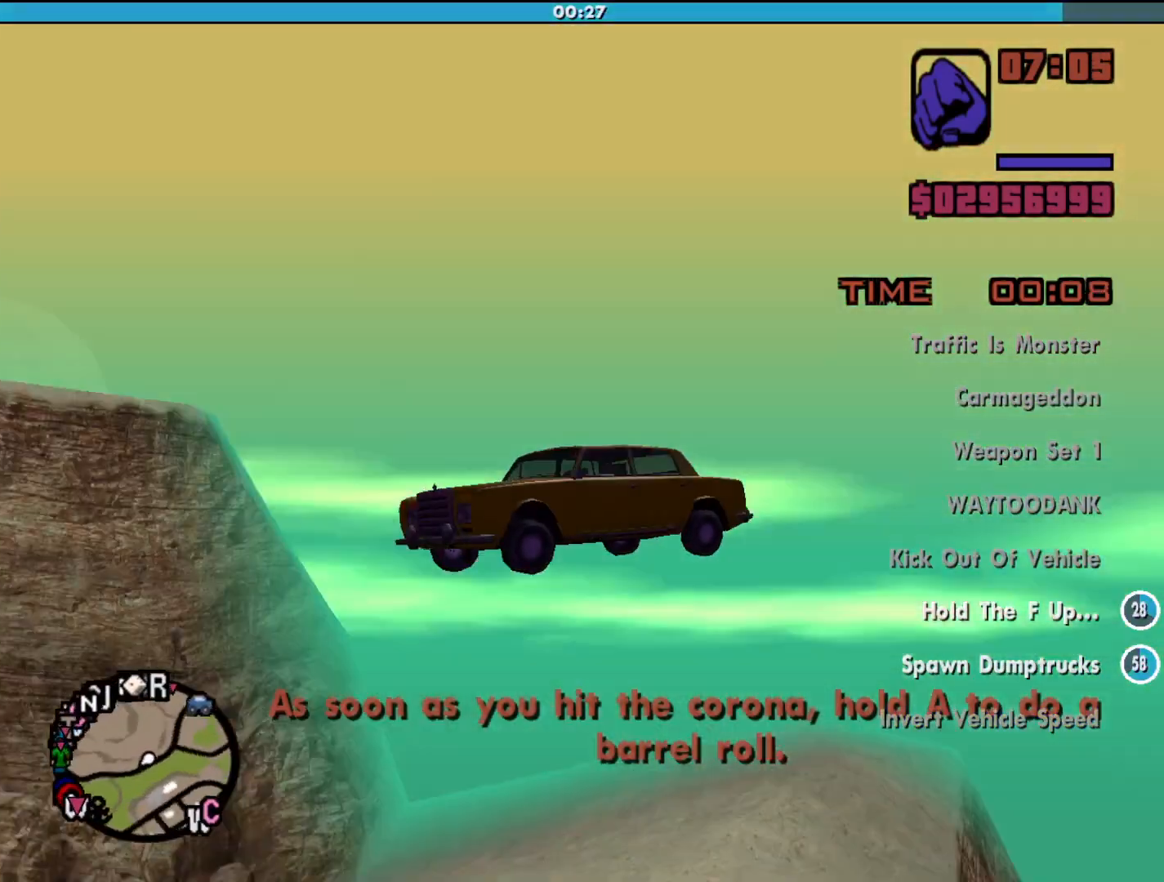
{"keys": ["w"], "mouse": [], "events": []}
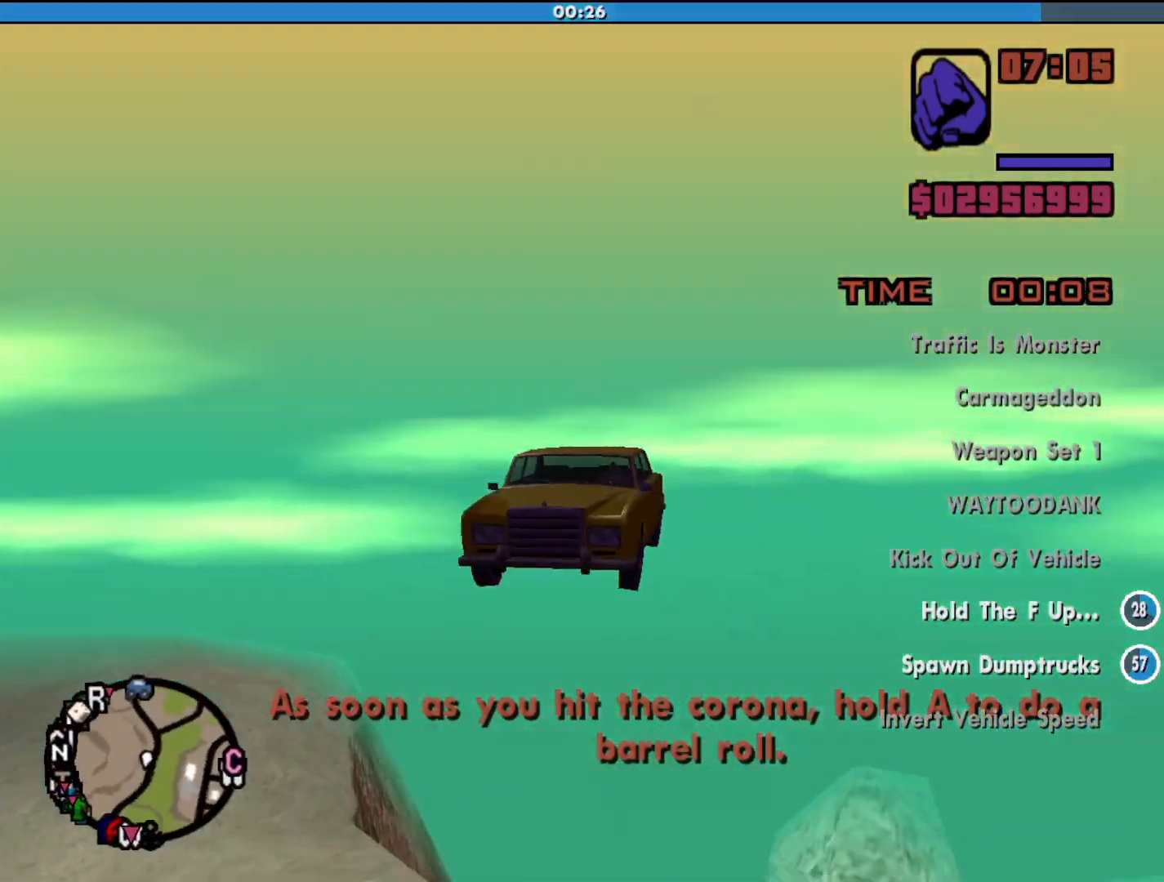
{"keys": ["w"], "mouse": [], "events": []}